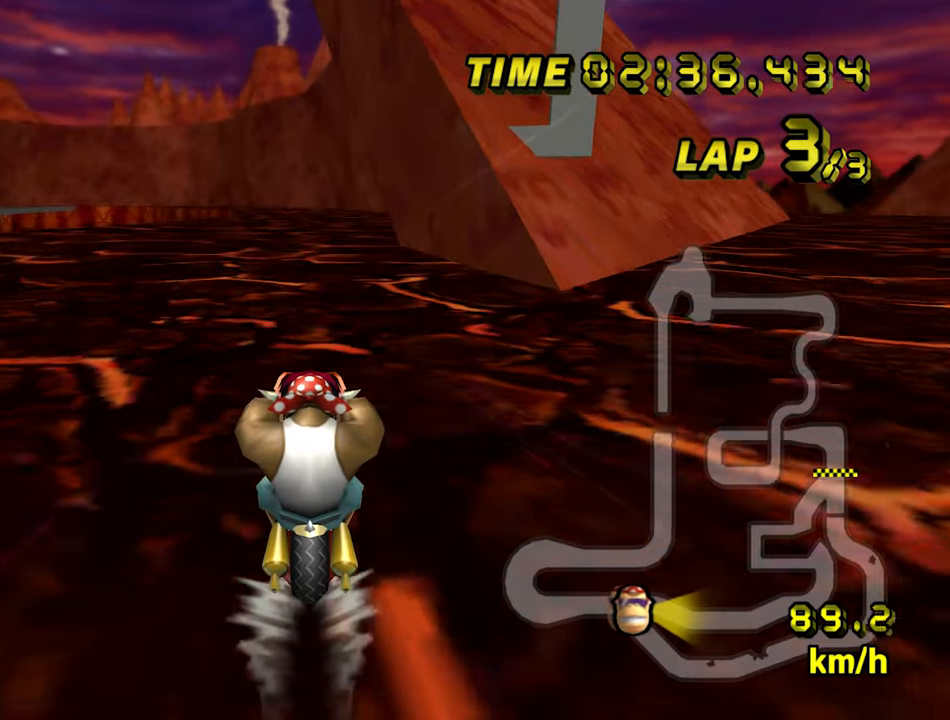
Gameplay with a controller (Nintendo layout); each line is a JSON object with the inputs held at the frame after it (dt_ms = milliseconds from this image to that frame). "events" lists button and stick changes between this image and that frame as [ms after this image, input, new state], when the widget could be followed in between. Not read: L1 L3 R3 X Y Z.
{"dt_ms": 500, "buttons": ["A"], "left_stick": "center", "events": []}
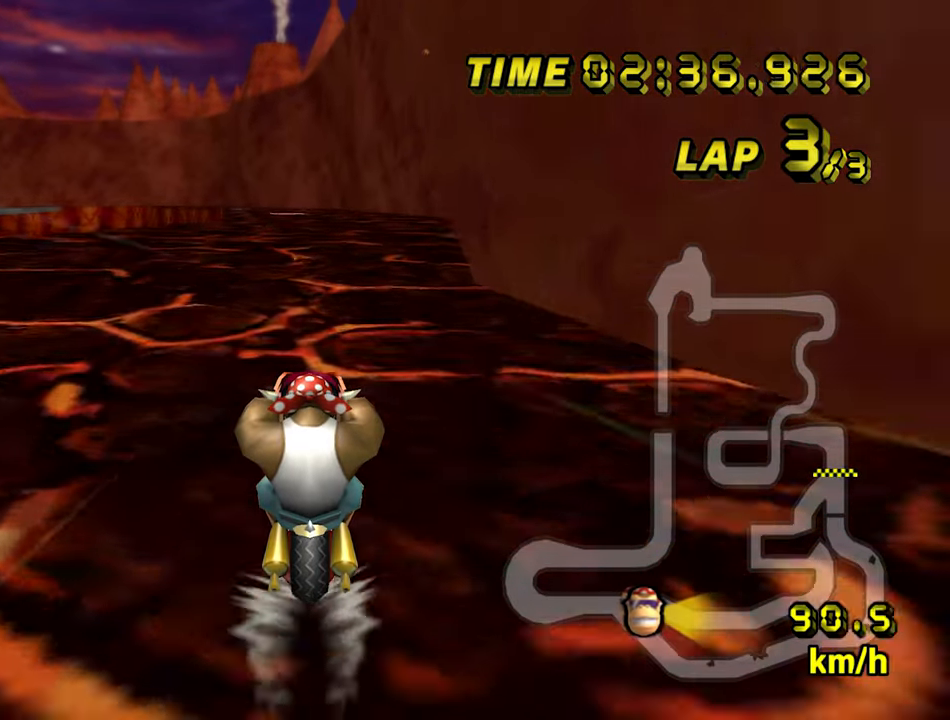
{"dt_ms": 500, "buttons": ["A"], "left_stick": "center", "events": []}
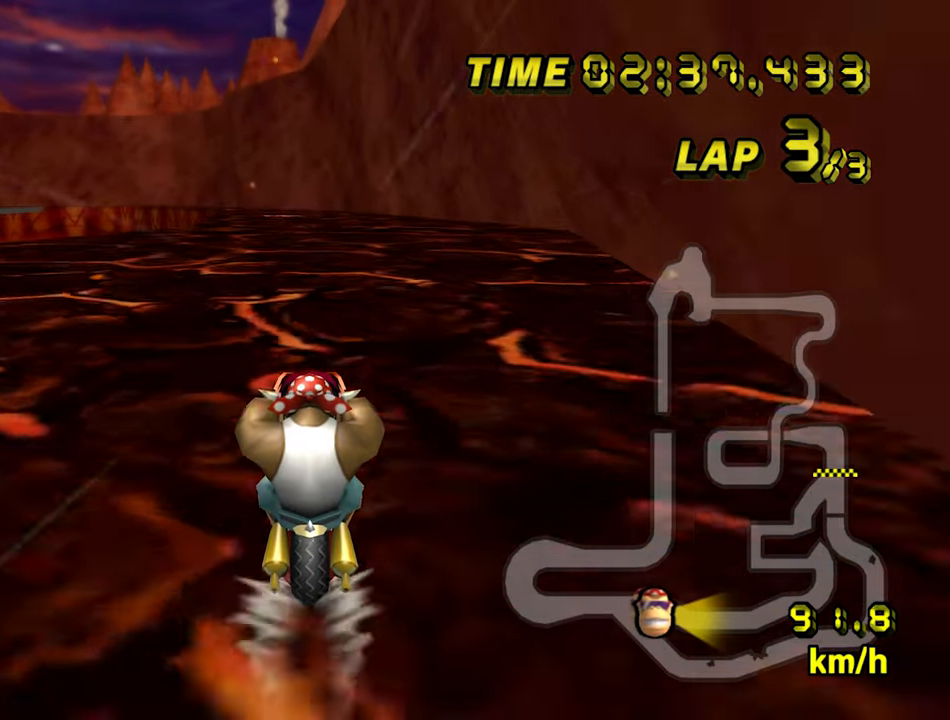
{"dt_ms": 500, "buttons": ["A"], "left_stick": "center", "events": []}
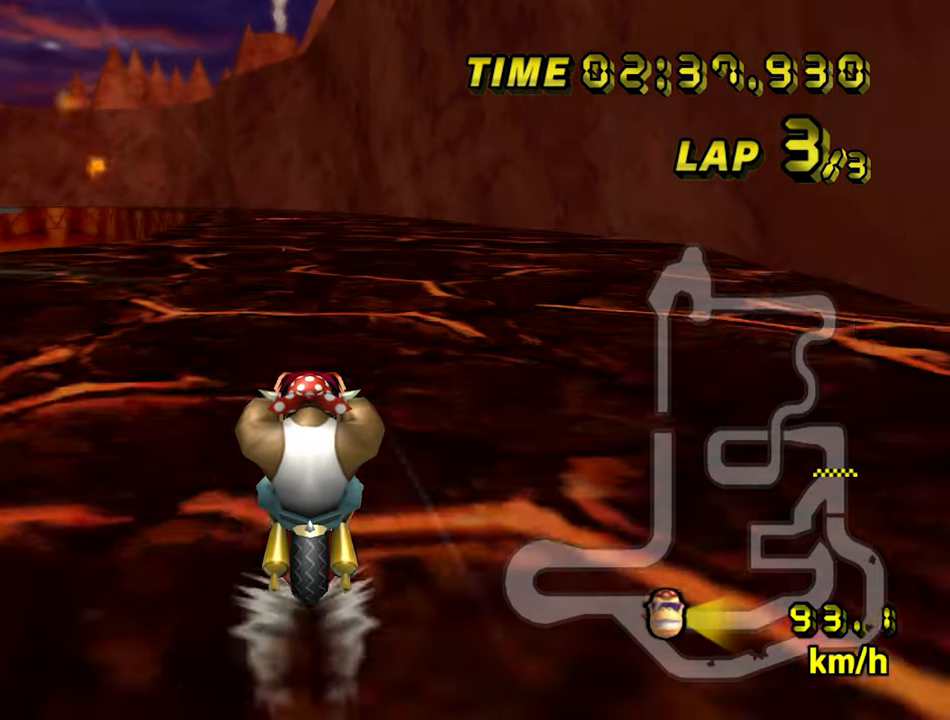
{"dt_ms": 500, "buttons": ["A"], "left_stick": "left", "events": [[484, "left_stick", "left"]]}
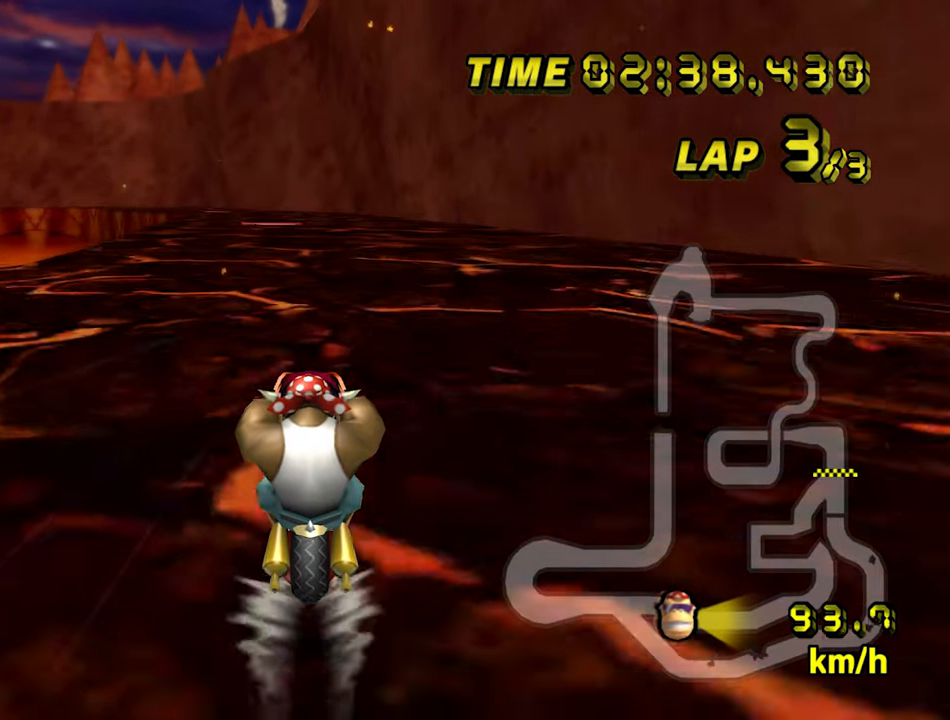
{"dt_ms": 500, "buttons": ["A"], "left_stick": "center", "events": [[100, "left_stick", "center"]]}
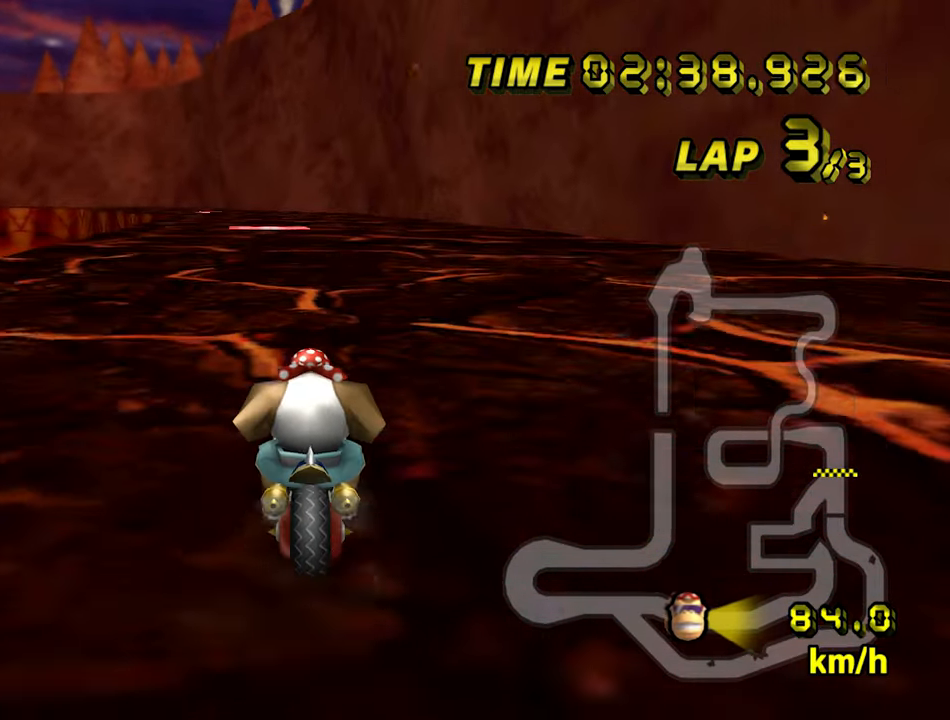
{"dt_ms": 500, "buttons": ["A"], "left_stick": "center", "events": []}
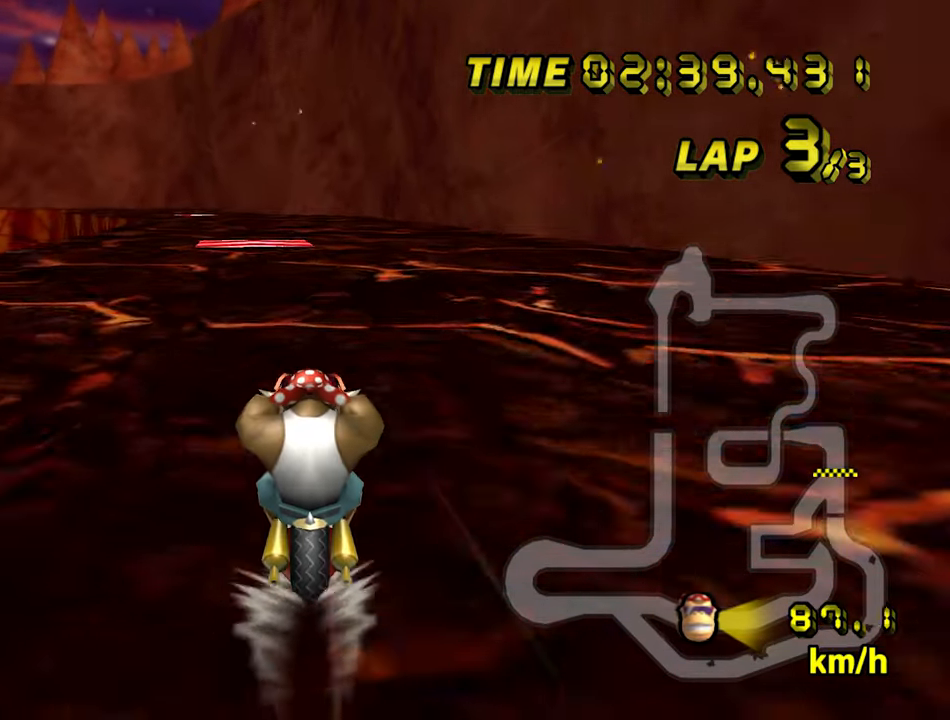
{"dt_ms": 500, "buttons": ["A"], "left_stick": "center", "events": []}
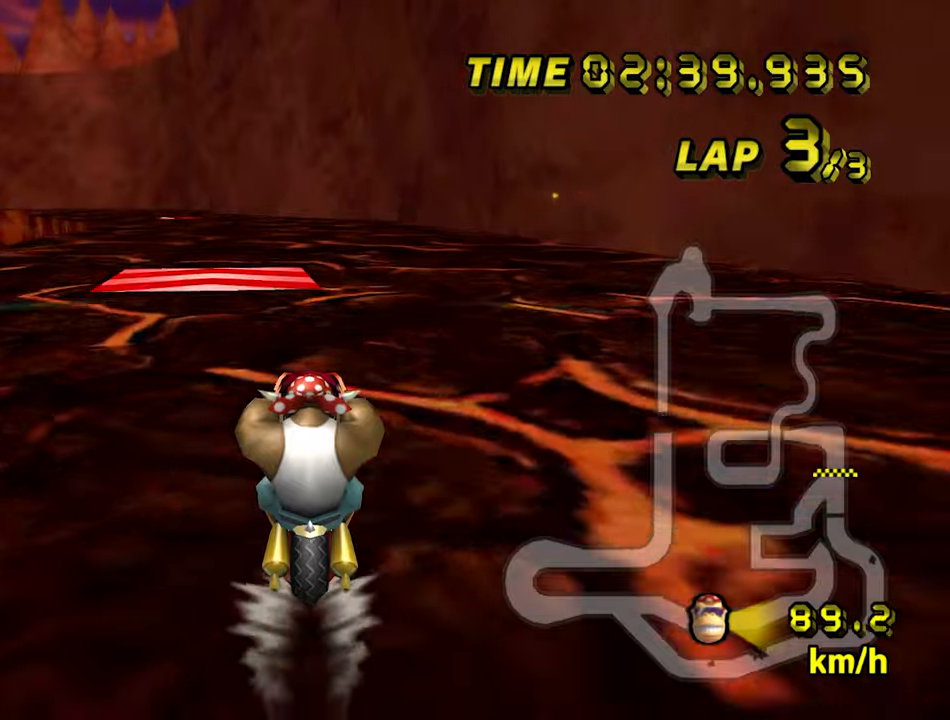
{"dt_ms": 500, "buttons": ["A"], "left_stick": "center", "events": [[233, "left_stick", "left"], [350, "left_stick", "center"]]}
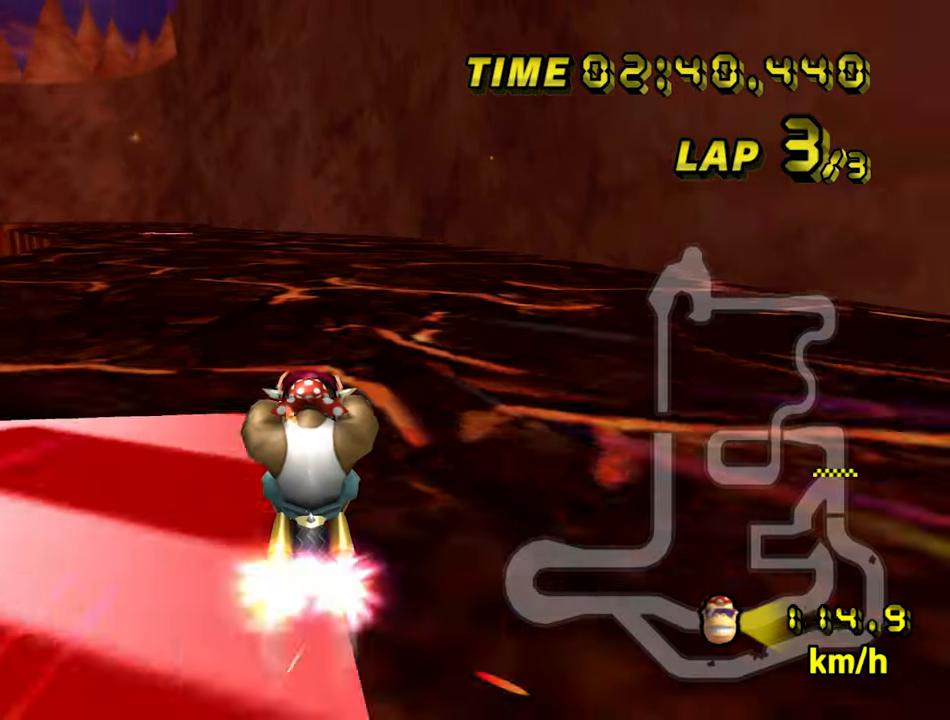
{"dt_ms": 500, "buttons": ["A", "B"], "left_stick": "left", "events": [[150, "left_stick", "left"], [233, "B", "down"]]}
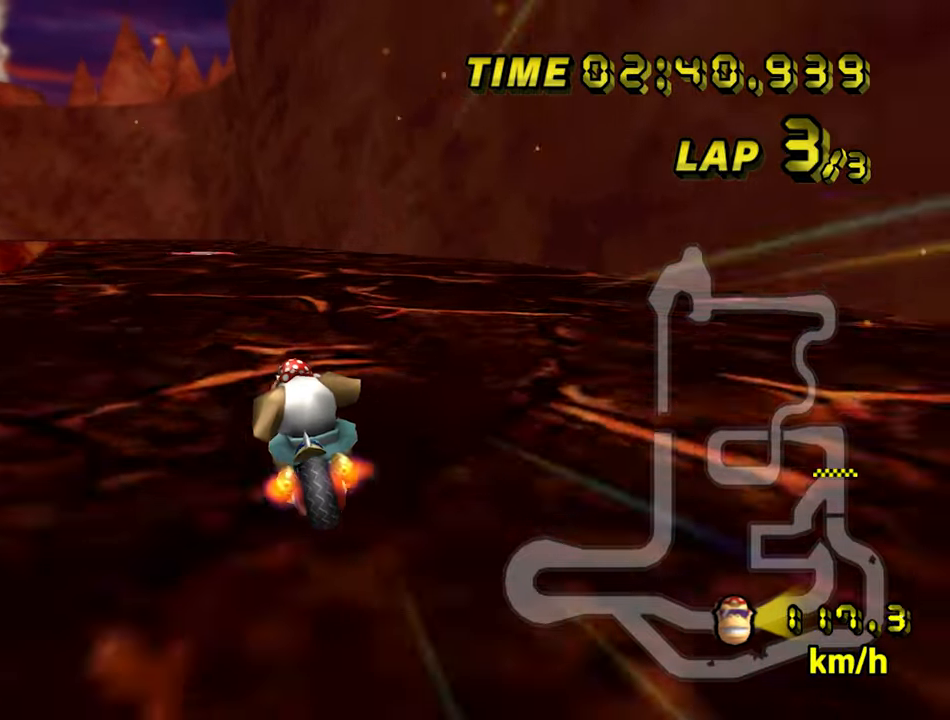
{"dt_ms": 500, "buttons": ["A"], "left_stick": "center", "events": [[16, "B", "up"], [116, "left_stick", "center"], [300, "left_stick", "left"], [483, "left_stick", "center"]]}
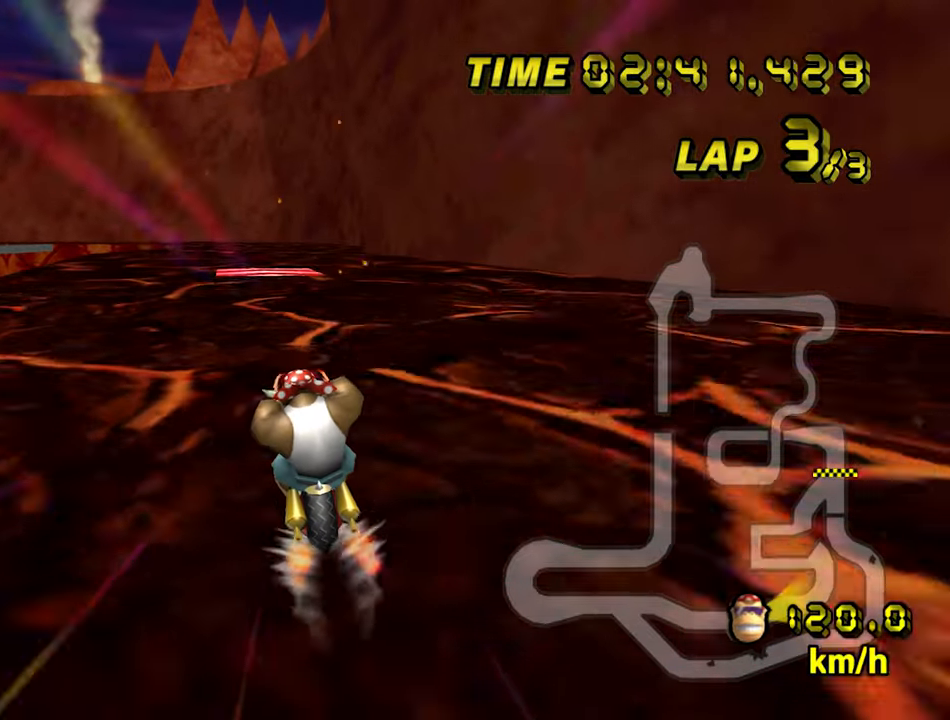
{"dt_ms": 500, "buttons": ["A"], "left_stick": "center", "events": []}
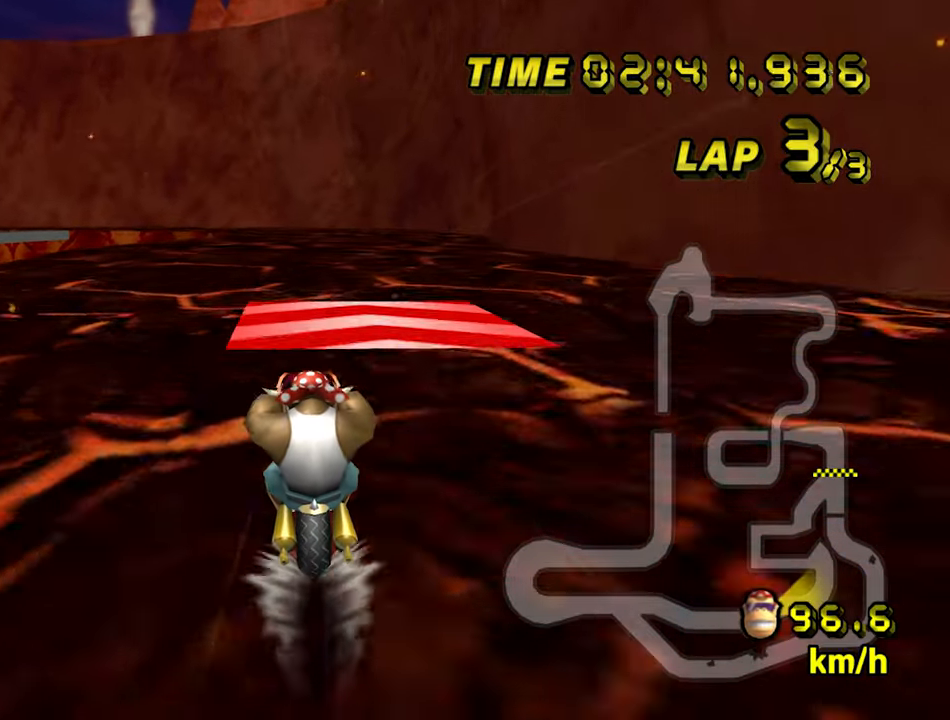
{"dt_ms": 500, "buttons": ["A"], "left_stick": "left", "events": [[166, "left_stick", "left"]]}
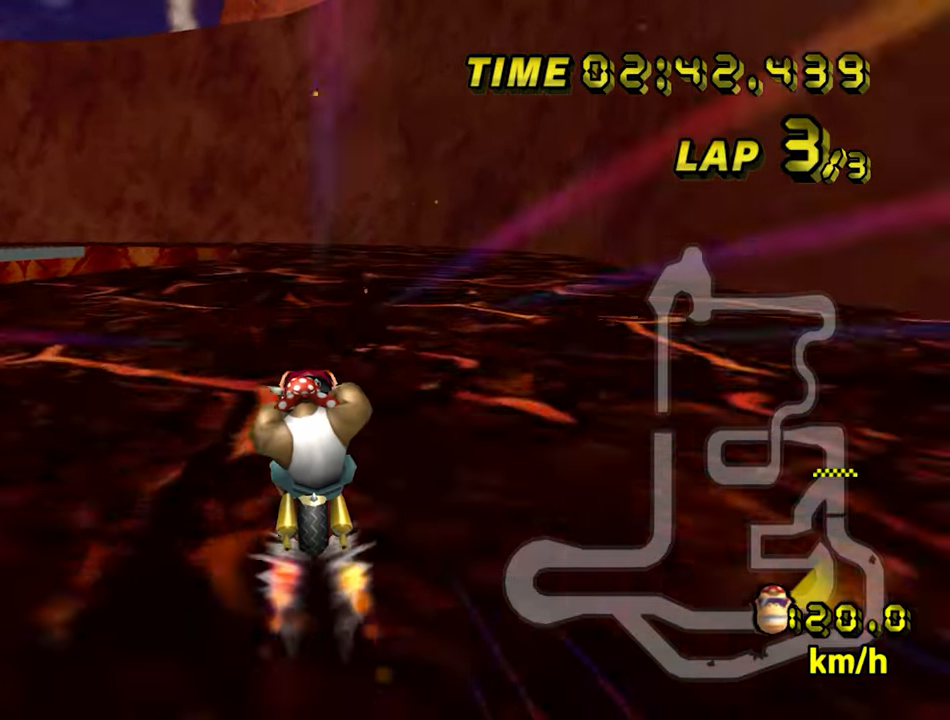
{"dt_ms": 500, "buttons": ["A"], "left_stick": "center", "events": [[233, "left_stick", "center"]]}
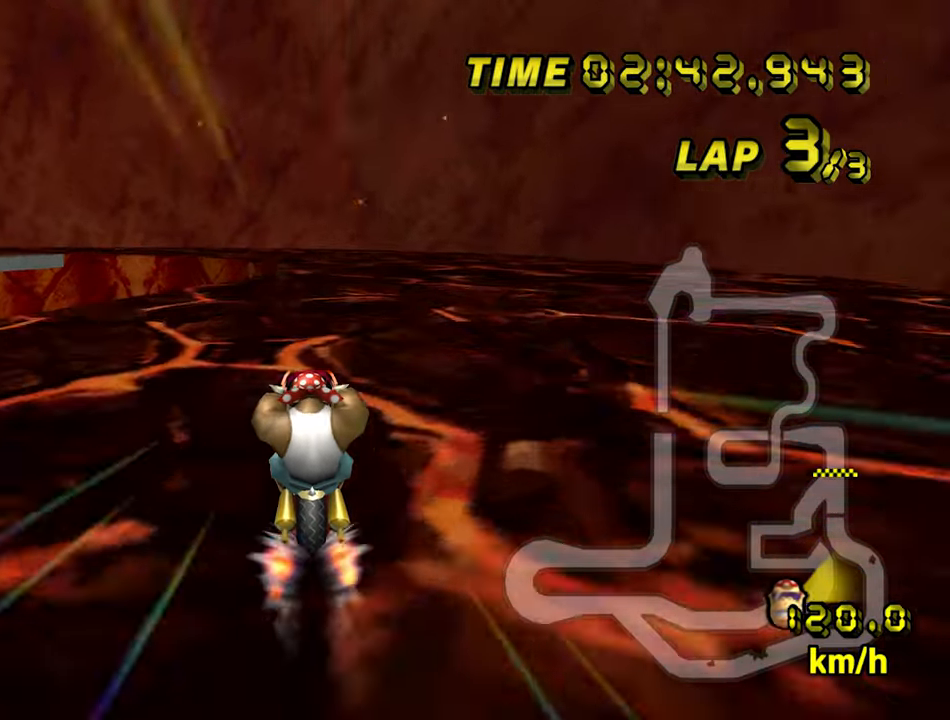
{"dt_ms": 500, "buttons": ["A"], "left_stick": "center", "events": [[50, "left_stick", "left"], [183, "left_stick", "center"], [316, "left_stick", "left"], [416, "left_stick", "center"]]}
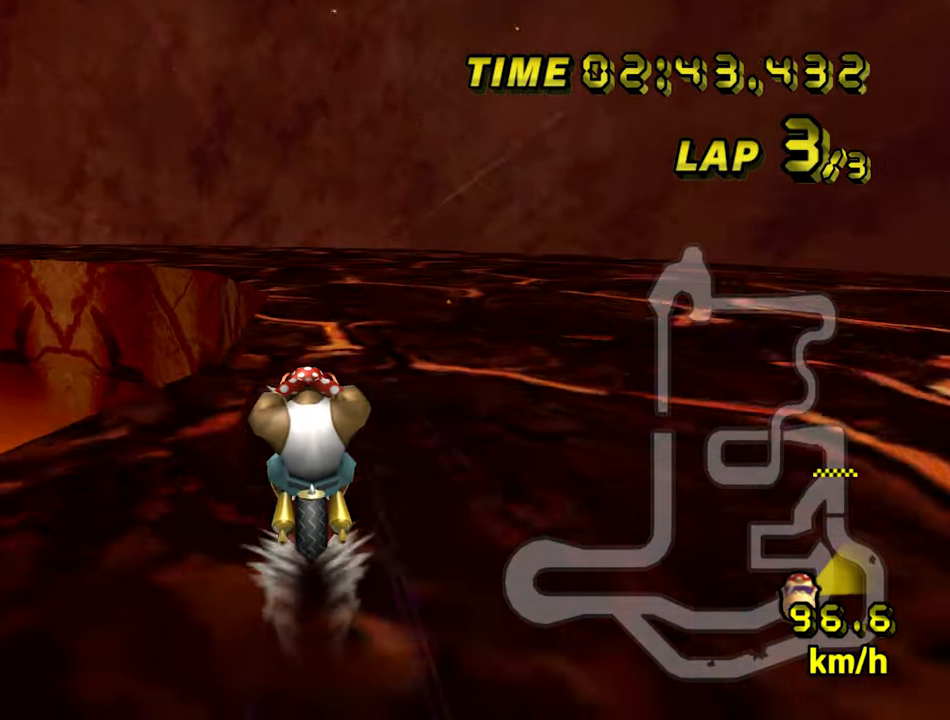
{"dt_ms": 500, "buttons": ["A", "B"], "left_stick": "up-left", "events": [[250, "left_stick", "up-left"], [266, "B", "down"]]}
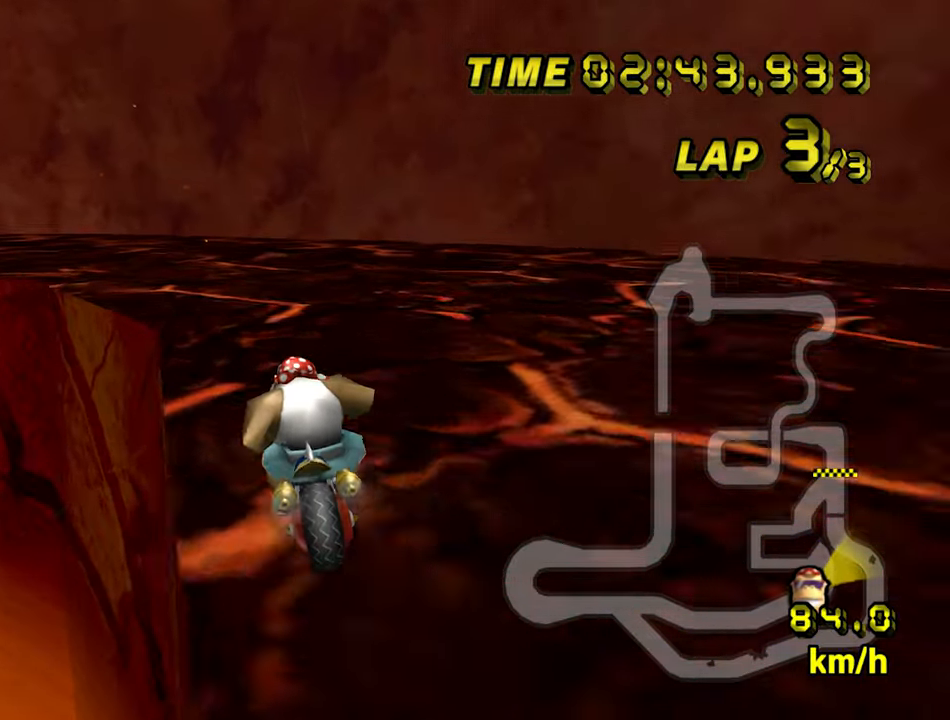
{"dt_ms": 500, "buttons": ["A", "B"], "left_stick": "up-left", "events": []}
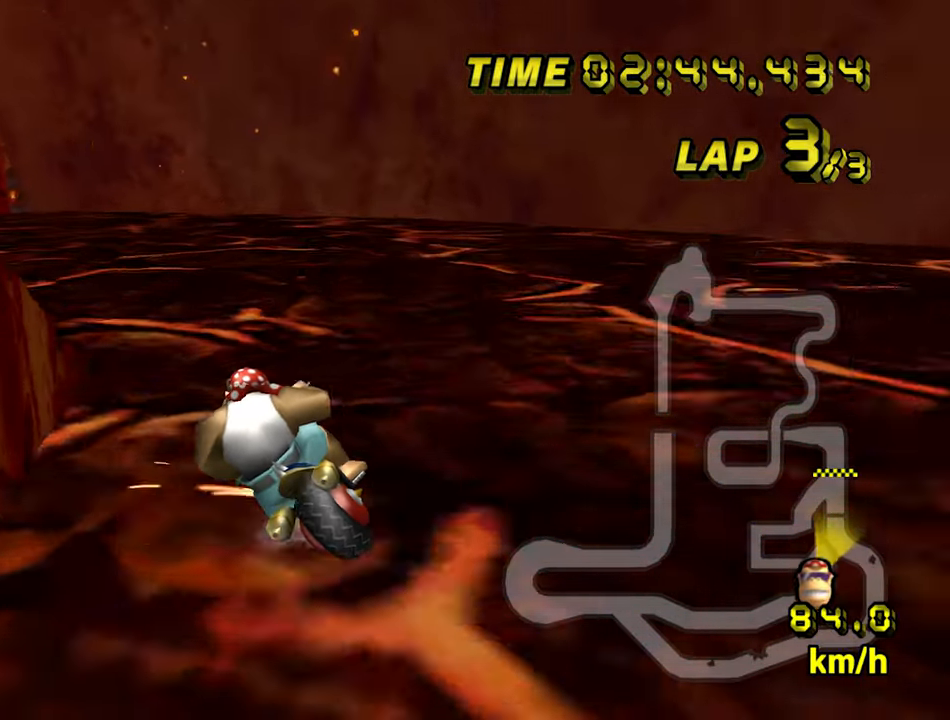
{"dt_ms": 500, "buttons": ["A", "B"], "left_stick": "up-left"}
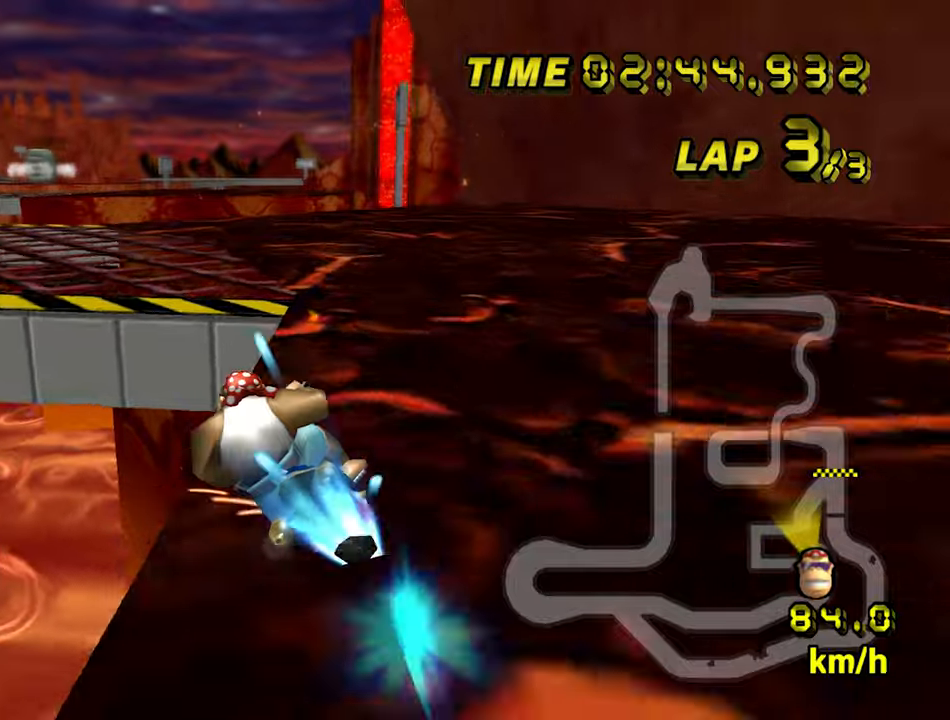
{"dt_ms": 500, "buttons": ["A", "B"], "left_stick": "left", "events": [[17, "left_stick", "left"]]}
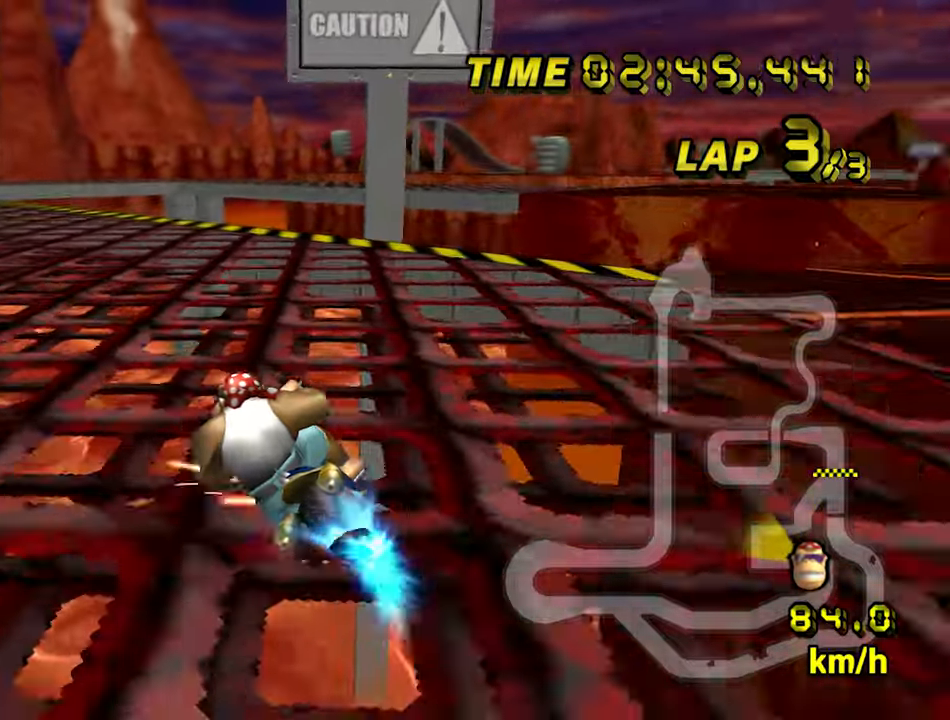
{"dt_ms": 500, "buttons": ["A"], "left_stick": "right", "events": [[83, "B", "up"], [317, "left_stick", "center"], [400, "left_stick", "right"]]}
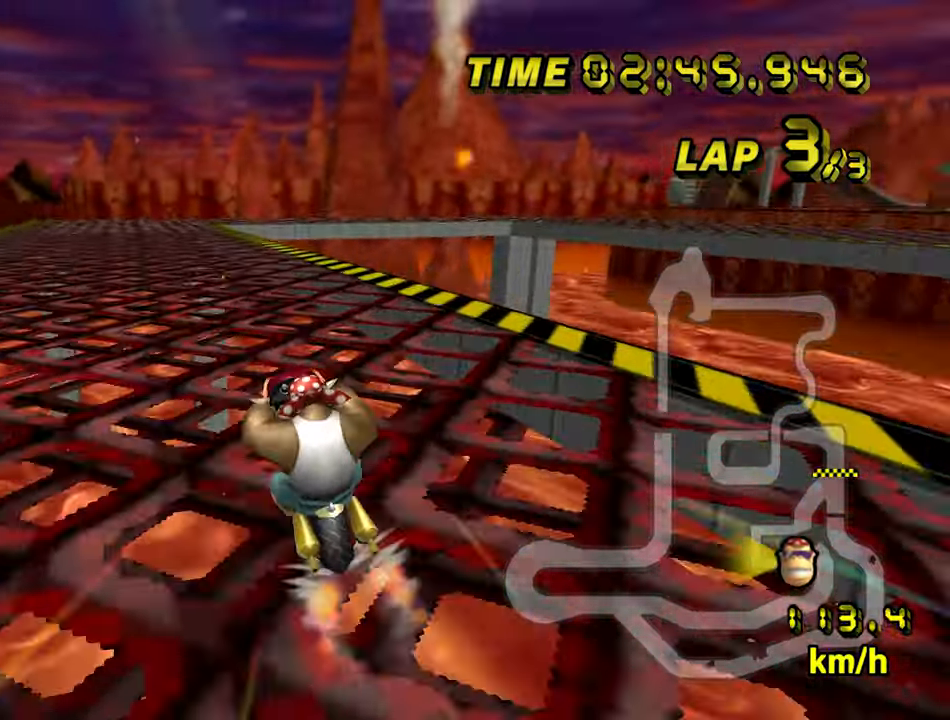
{"dt_ms": 500, "buttons": ["A"], "left_stick": "center", "events": [[183, "left_stick", "center"]]}
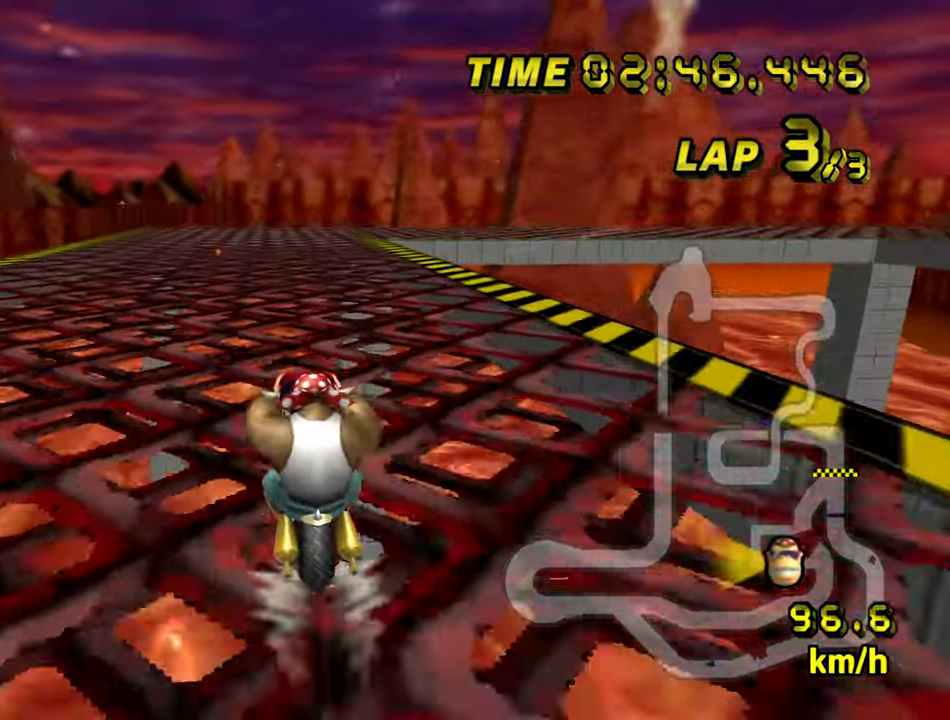
{"dt_ms": 500, "buttons": ["A", "B"], "left_stick": "right", "events": [[267, "B", "down"], [267, "left_stick", "right"]]}
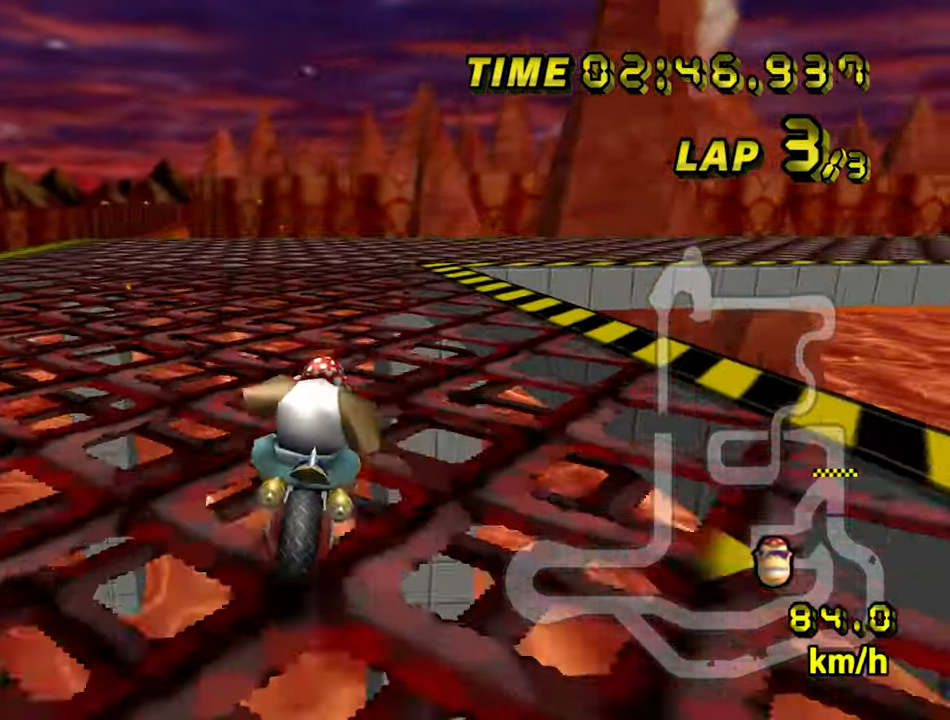
{"dt_ms": 1000, "buttons": ["A", "B"], "left_stick": "right", "events": [[183, "left_stick", "up-right"], [867, "left_stick", "right"]]}
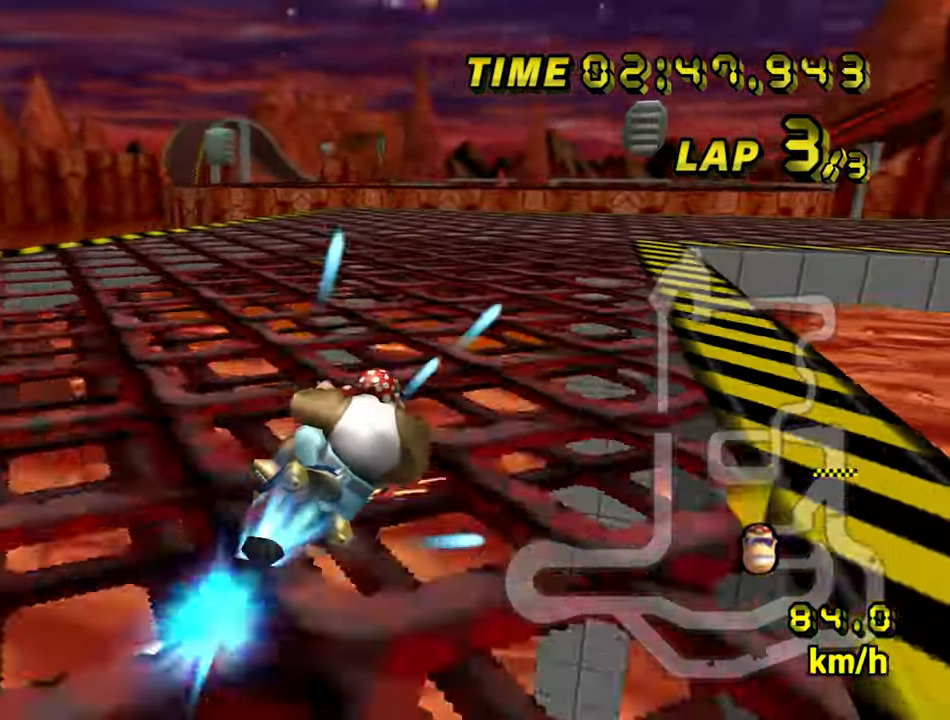
{"dt_ms": 500, "buttons": ["A", "B"], "left_stick": "right", "events": []}
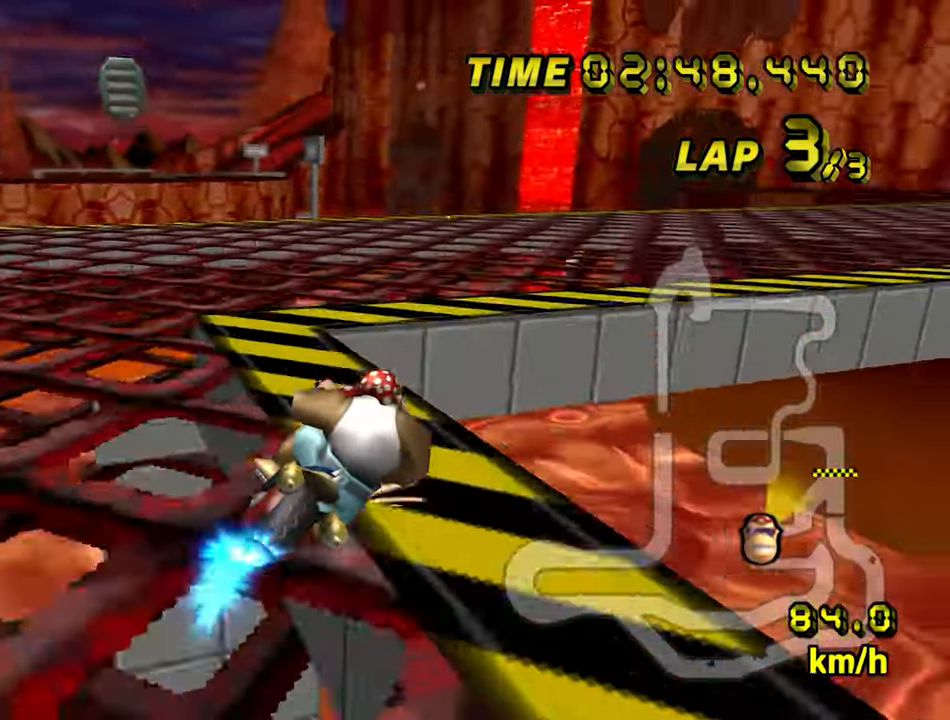
{"dt_ms": 500, "buttons": ["A"], "left_stick": "up-right", "events": [[200, "B", "up"], [367, "left_stick", "up-right"]]}
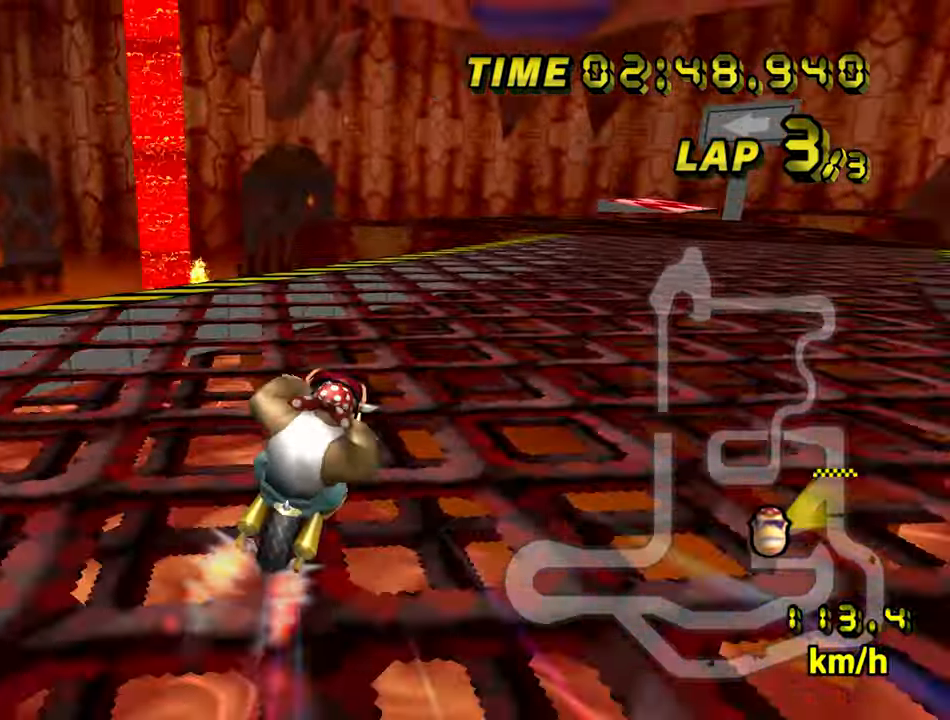
{"dt_ms": 500, "buttons": ["A"], "left_stick": "center", "events": [[267, "left_stick", "center"]]}
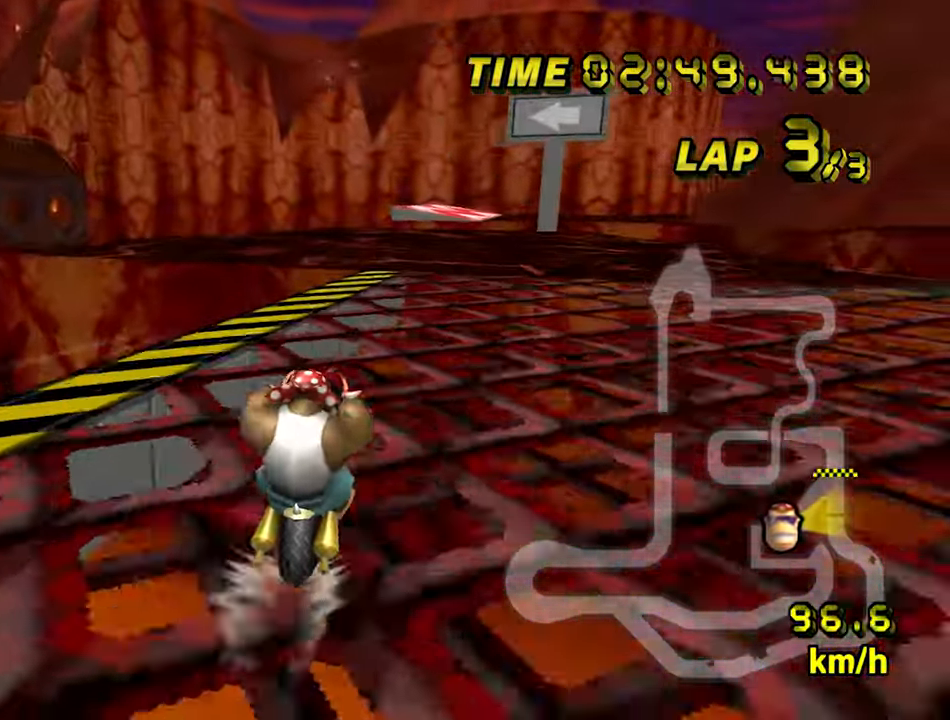
{"dt_ms": 500, "buttons": ["A", "B"], "left_stick": "up-left", "events": [[33, "B", "down"], [283, "left_stick", "up-left"]]}
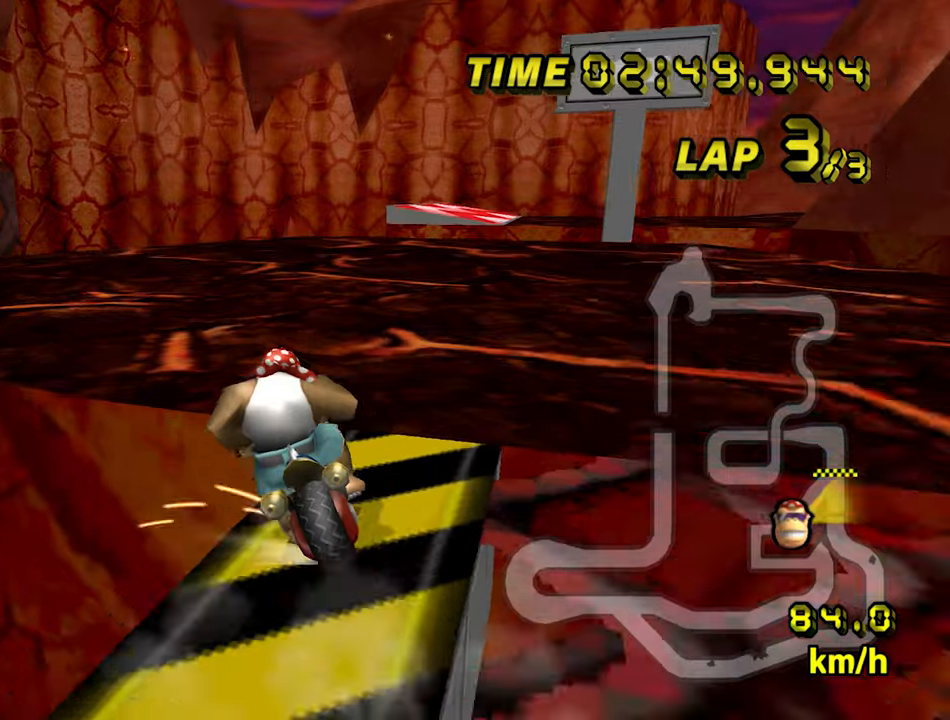
{"dt_ms": 500, "buttons": ["A", "B"], "left_stick": "up-left", "events": []}
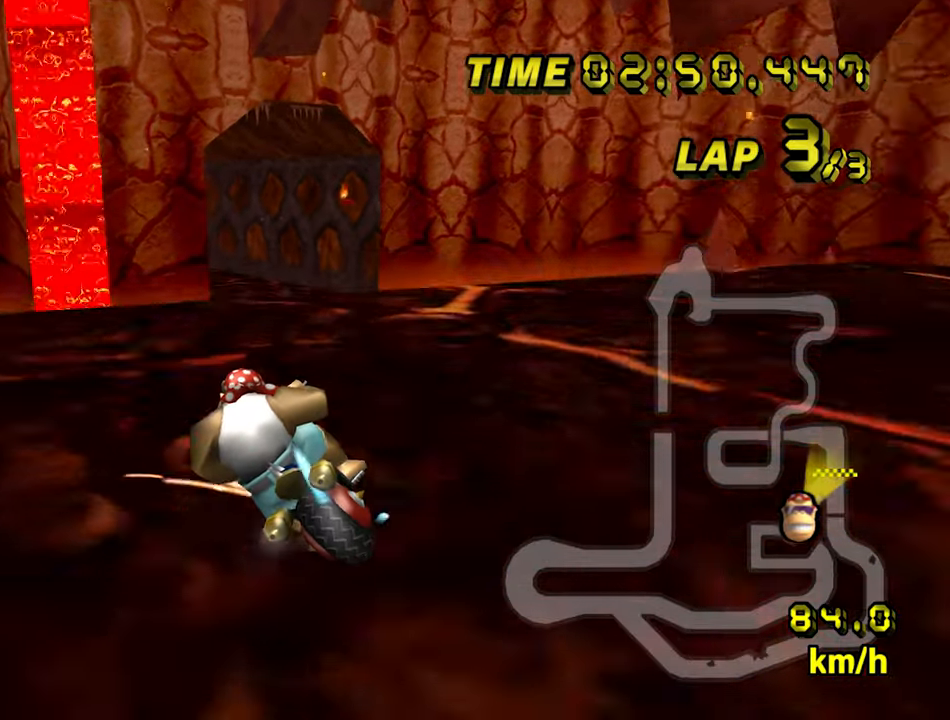
{"dt_ms": 500, "buttons": ["A"], "left_stick": "right", "events": [[267, "B", "up"], [300, "left_stick", "right"]]}
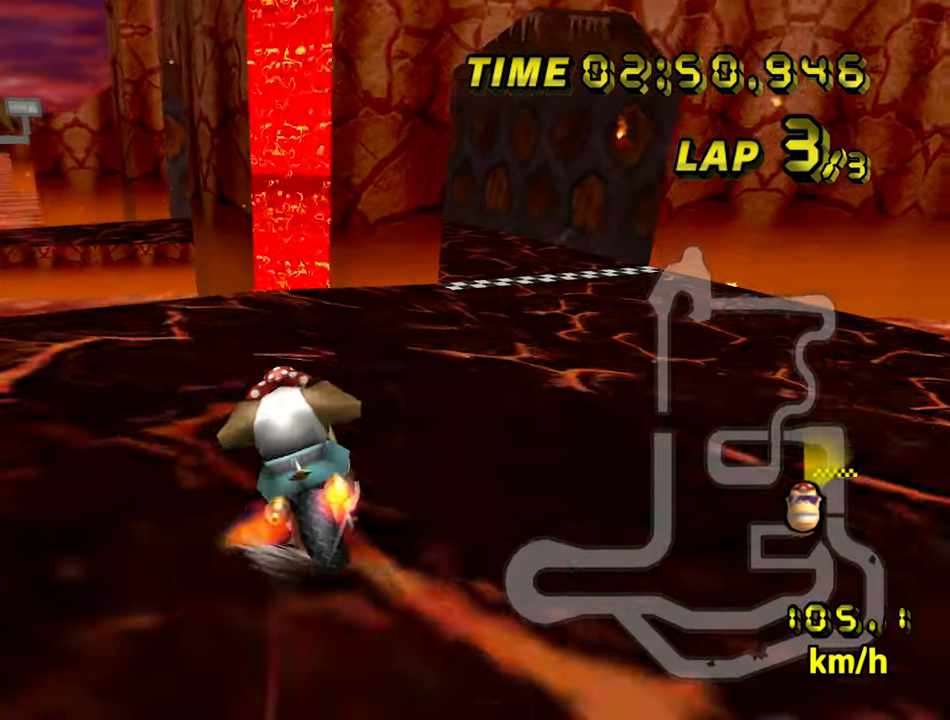
{"dt_ms": 500, "buttons": ["A"], "left_stick": "center", "events": [[84, "left_stick", "left"], [317, "left_stick", "center"]]}
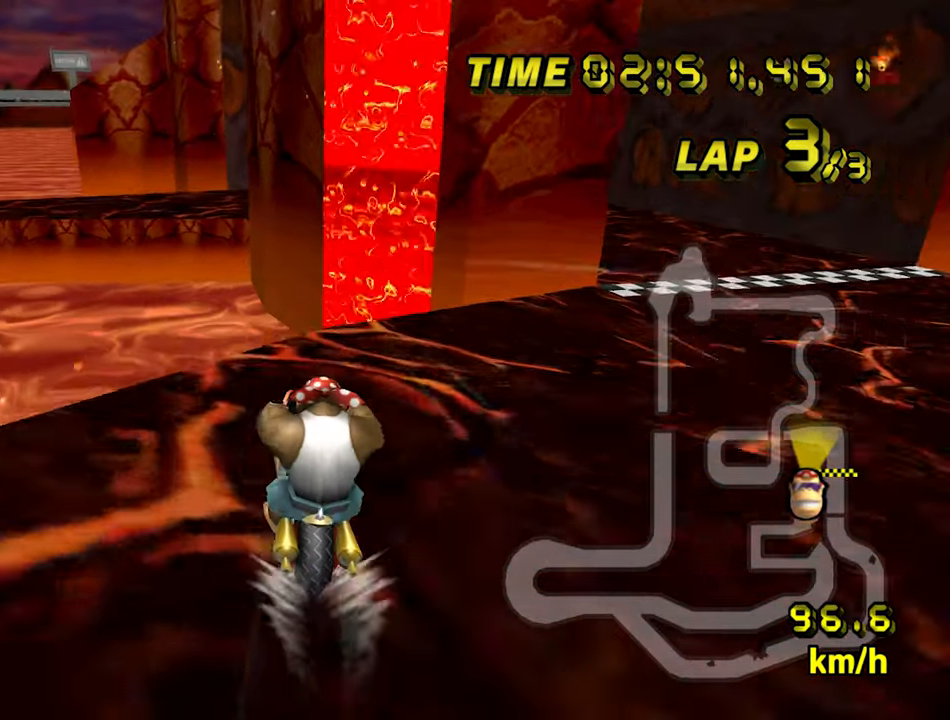
{"dt_ms": 500, "buttons": ["A"], "left_stick": "center", "events": []}